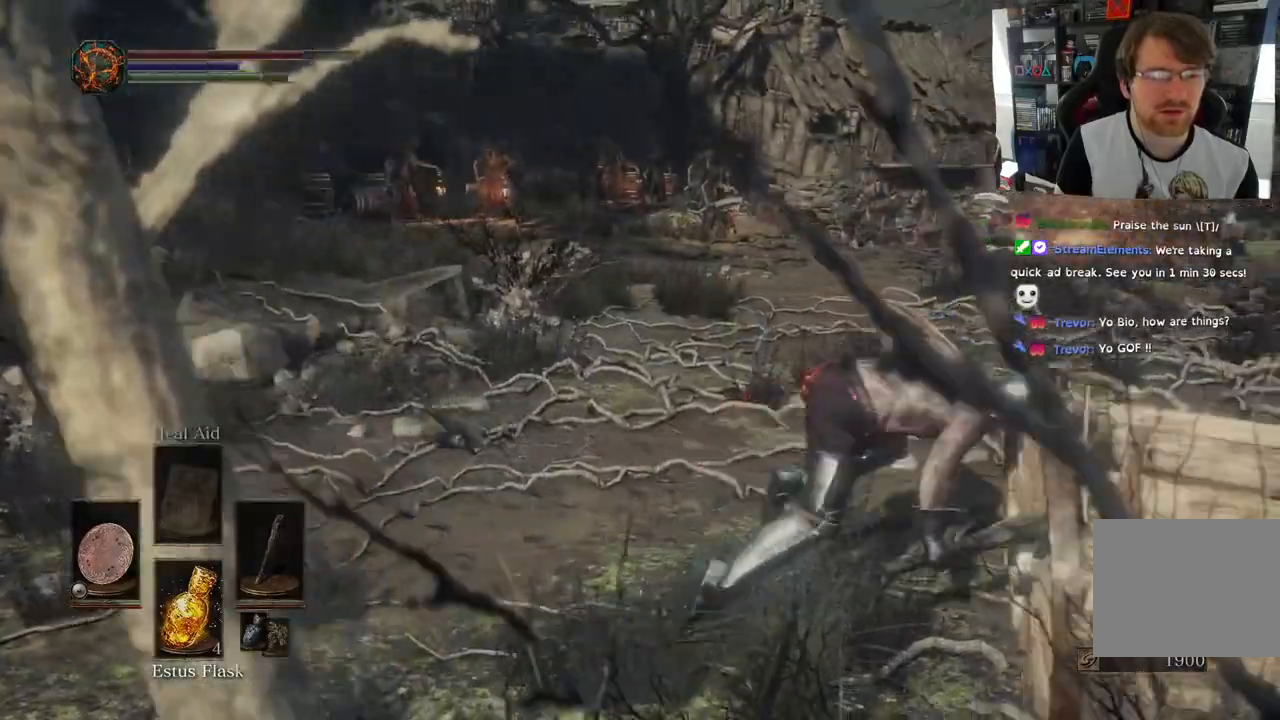
Gameplay with a controller (PlayStation layout); each line is a JSON object with the inputs held at the frame after it (dt_ms = milliseconds from this image to that frame). "events" lists button and stick changes between this image and that frame as [ms after this image, input, new state], when the widget could be followed in between.
{"dt_ms": 500, "buttons": [], "left_stick": "down", "right_stick": "left", "events": [[100, "R2", "down"], [133, "right_stick", "down"], [150, "R2", "up"], [217, "right_stick", "left"], [317, "left_stick", "down"]]}
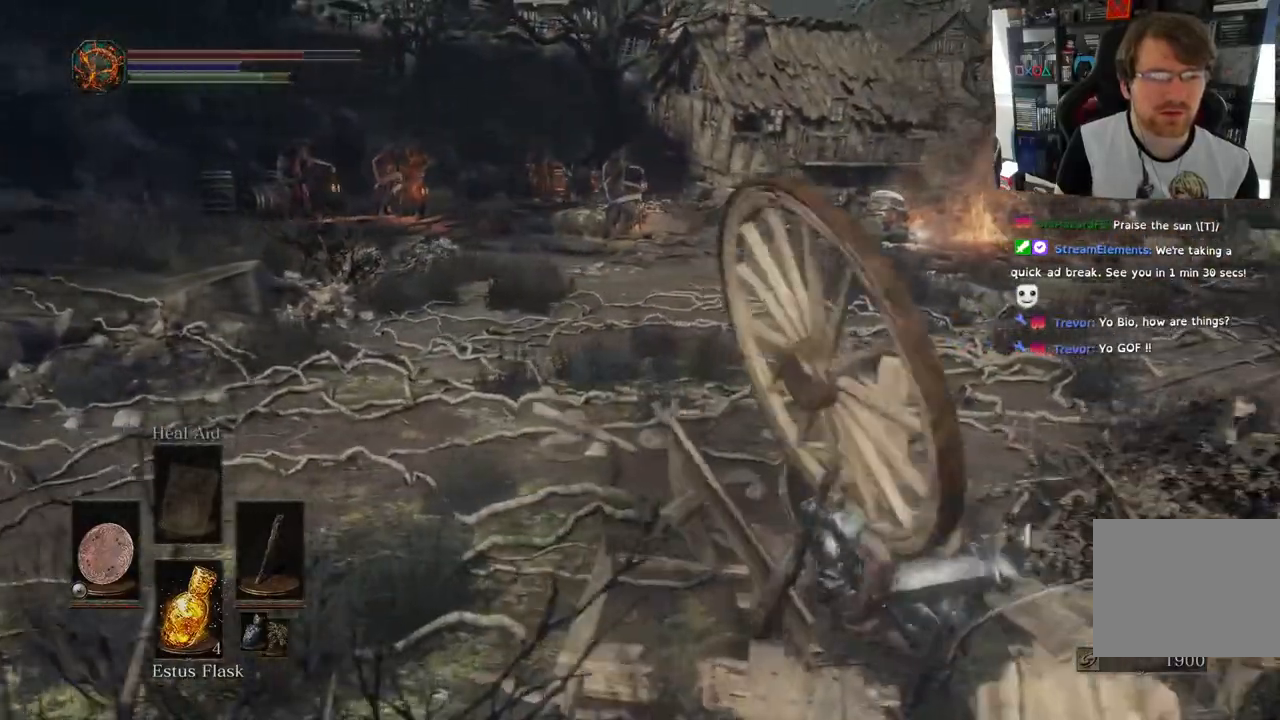
{"dt_ms": 500, "buttons": [], "left_stick": "left", "right_stick": "left", "events": [[167, "left_stick", "left"], [367, "R2", "down"], [367, "right_stick", "center"], [467, "R2", "up"], [467, "right_stick", "left"]]}
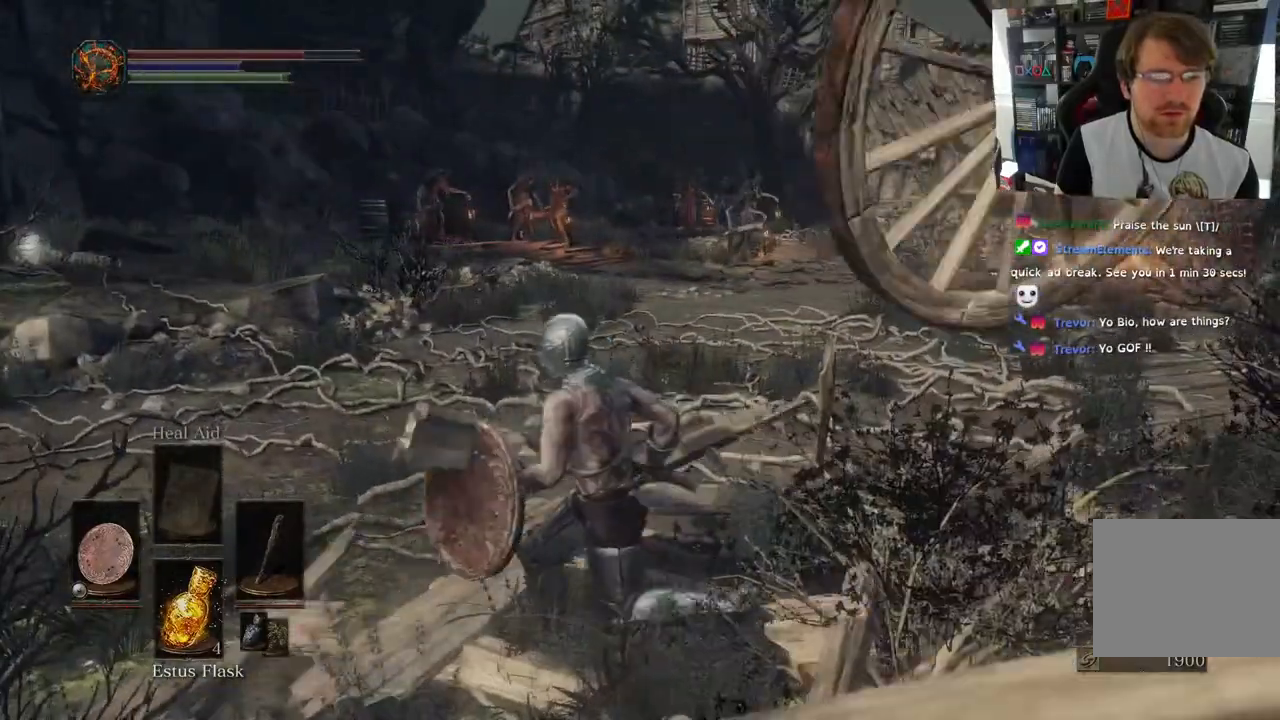
{"dt_ms": 1000, "buttons": [], "left_stick": "center", "right_stick": "down-right"}
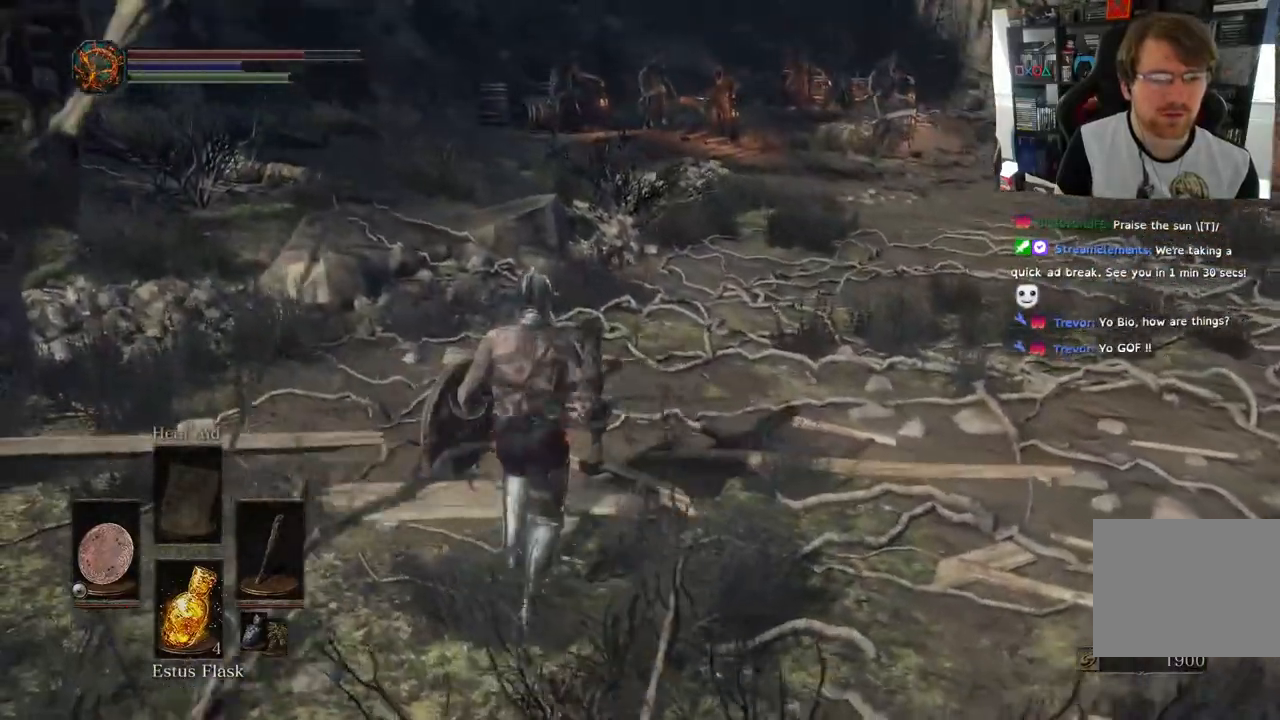
{"dt_ms": 500, "buttons": ["L2"], "left_stick": "center", "right_stick": "down-right", "events": [[183, "R2", "down"], [250, "R2", "up"], [400, "L2", "down"]]}
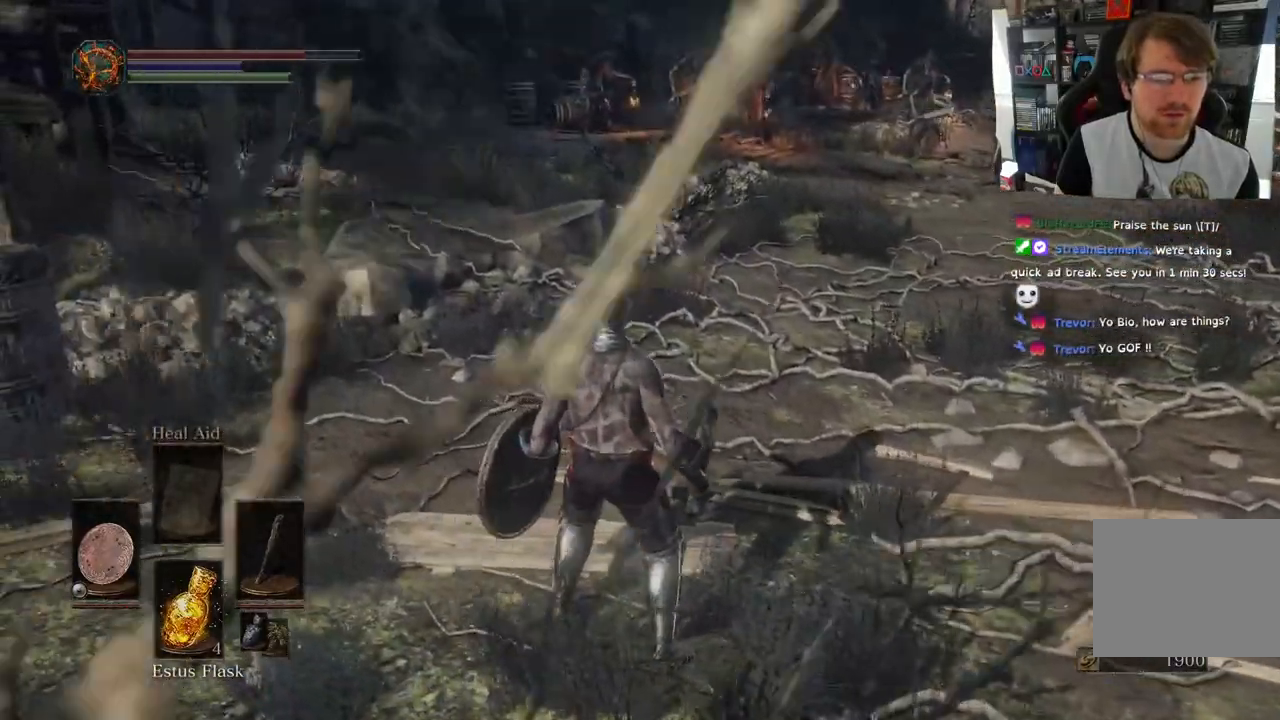
{"dt_ms": 500, "buttons": [], "left_stick": "center", "right_stick": "down-right", "events": [[17, "L2", "up"], [50, "right_stick", "right"], [117, "left_stick", "up"], [200, "right_stick", "down-right"], [300, "left_stick", "center"]]}